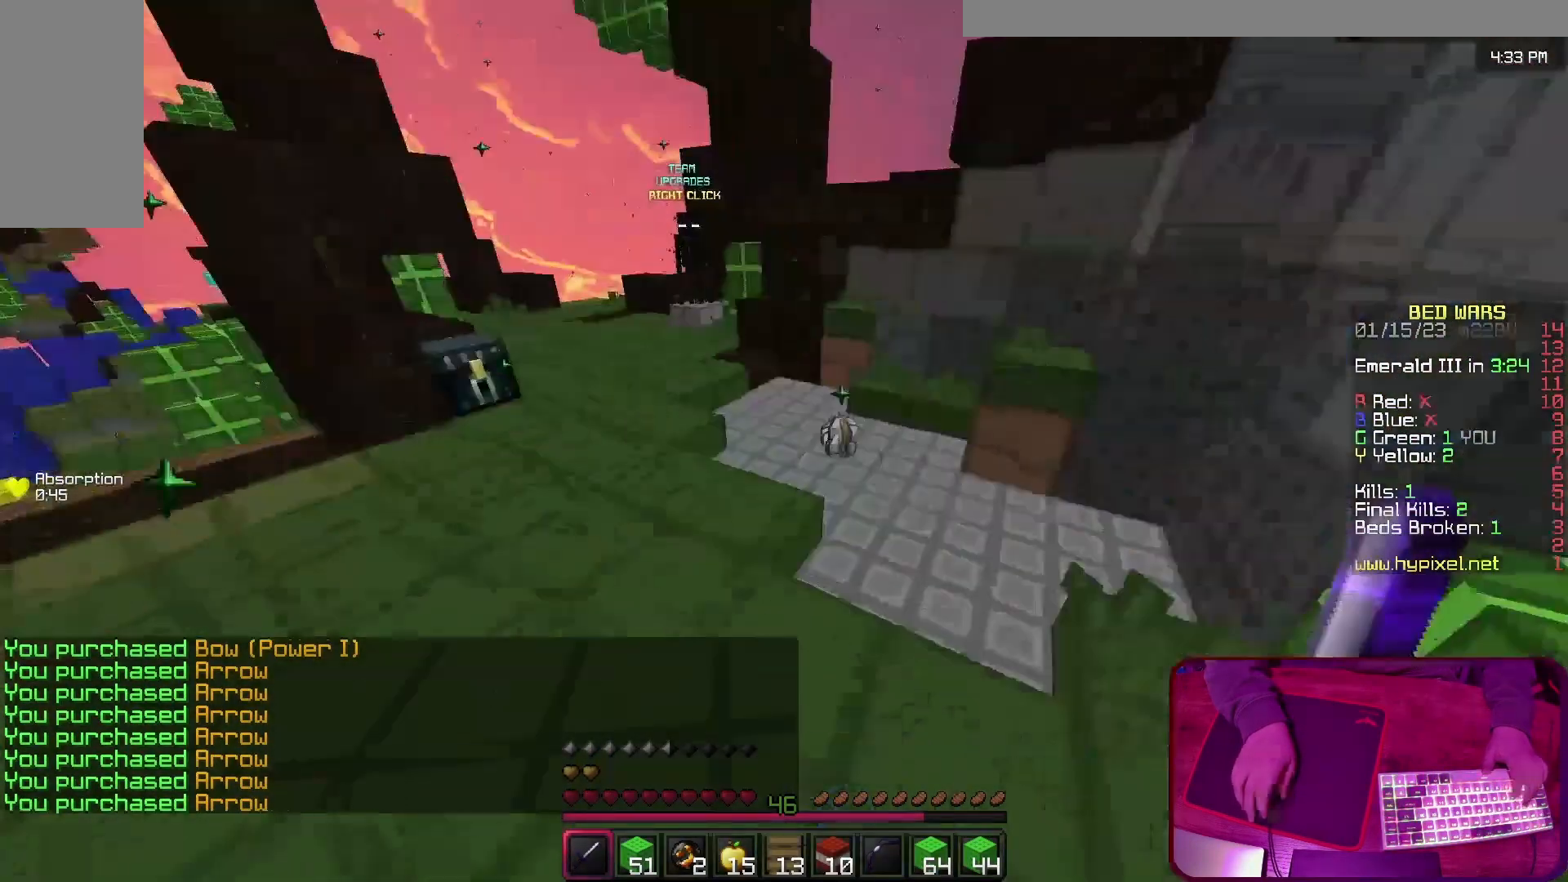
Gameplay with keyboard; each line is a JSON object with the keys held at the frame after it. "events" lists presses ("down") and releases ("up") of "a", "d", "s", "space" and "w" between this image and that frame as [ms after this image, input, new state], when the widget could be followed in between. No other keys are recorded. Mouse input is not recorded.
{"keys": [], "events": [[400, "d", "up"], [433, "w", "up"]]}
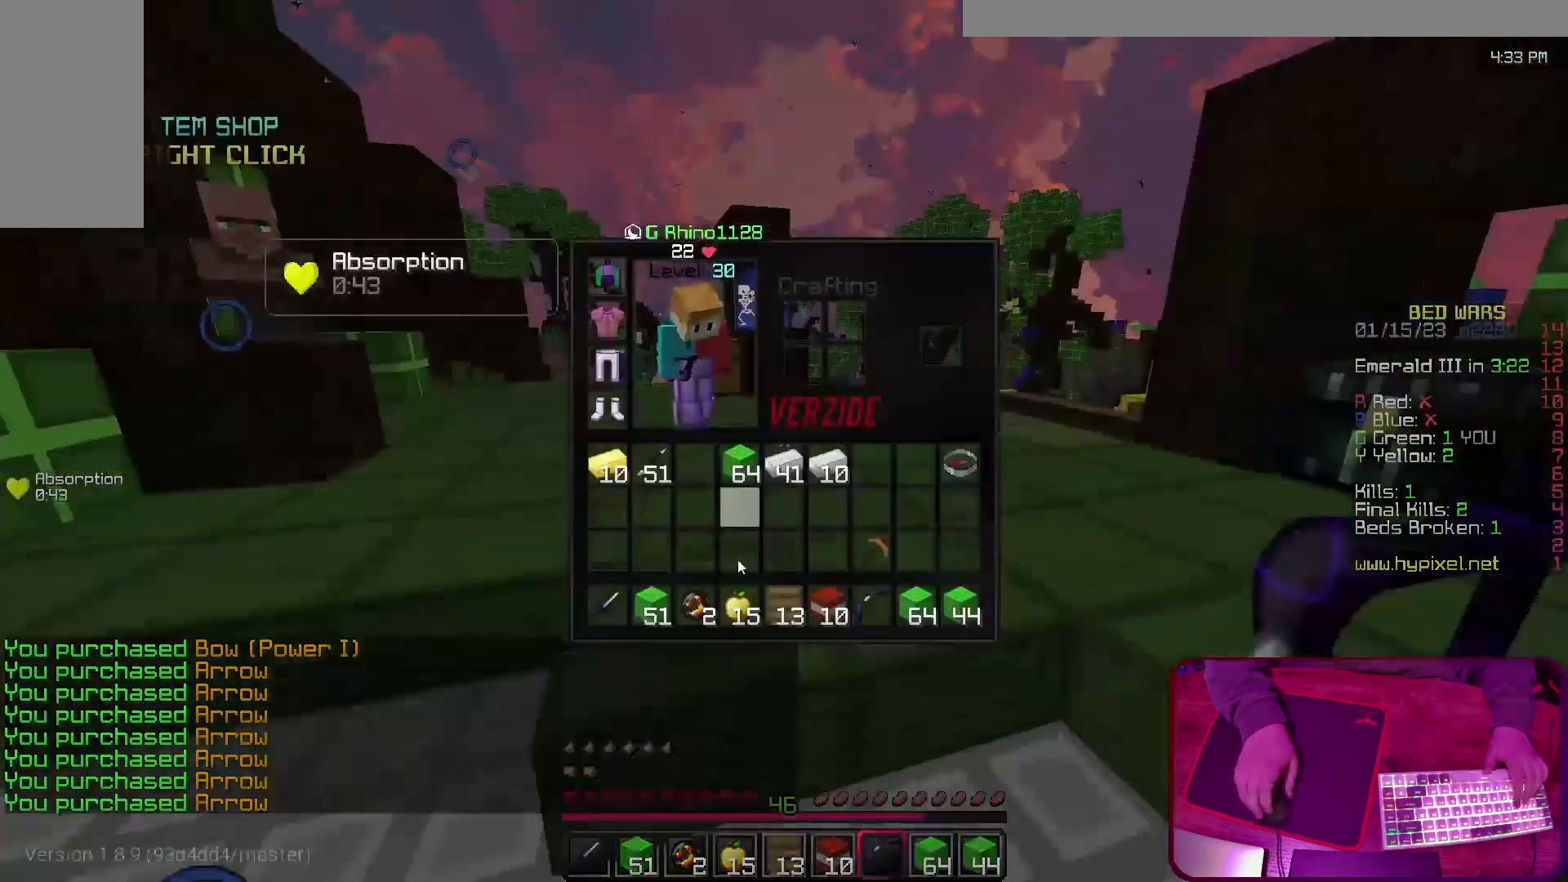
{"keys": [], "events": []}
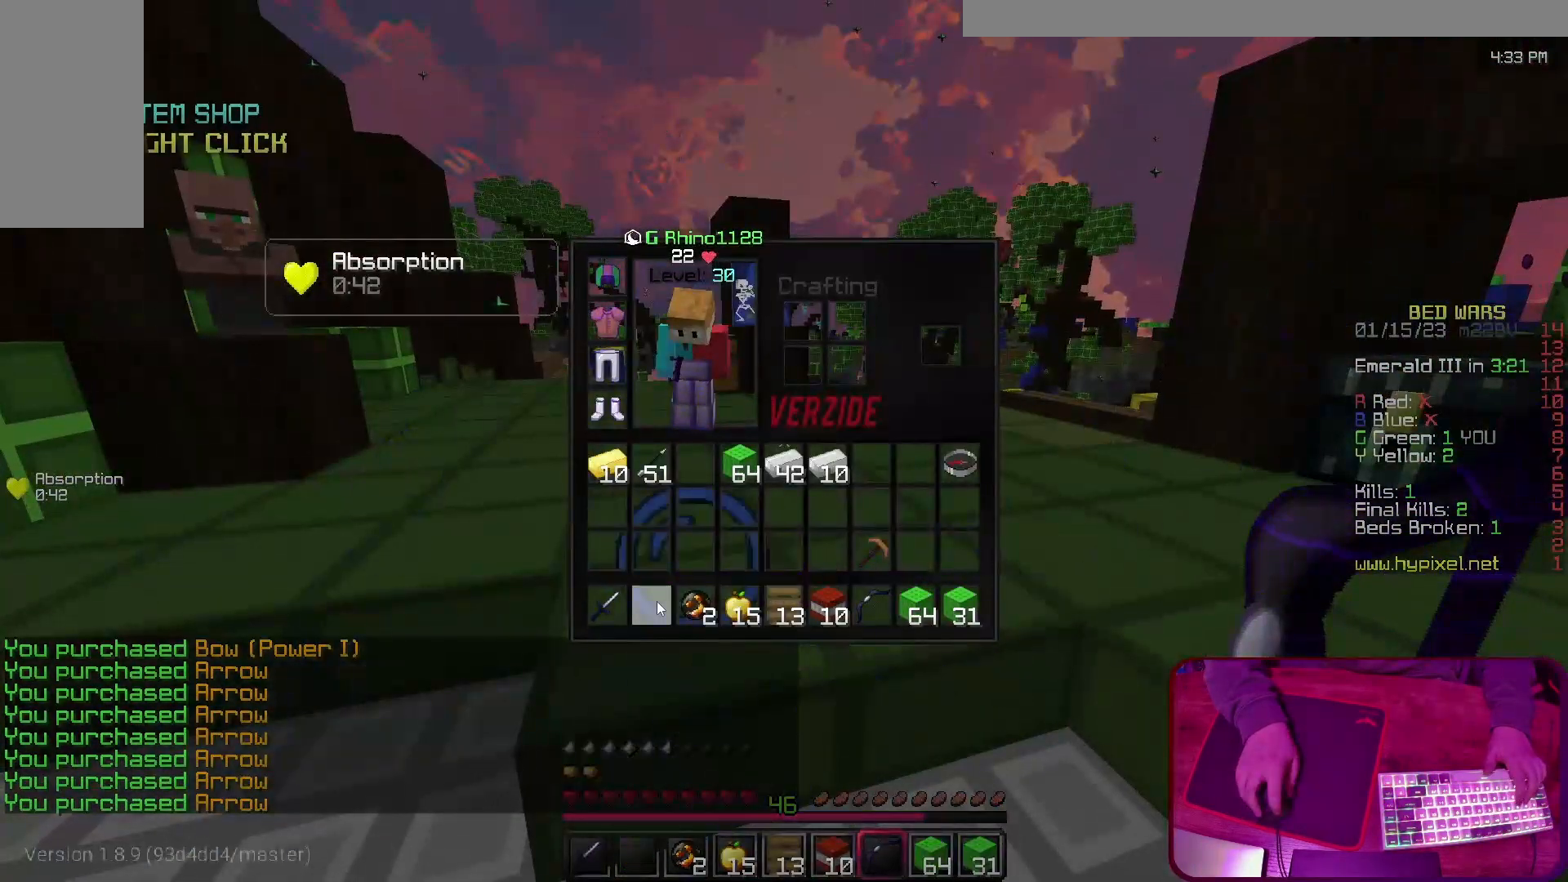
{"keys": [], "events": []}
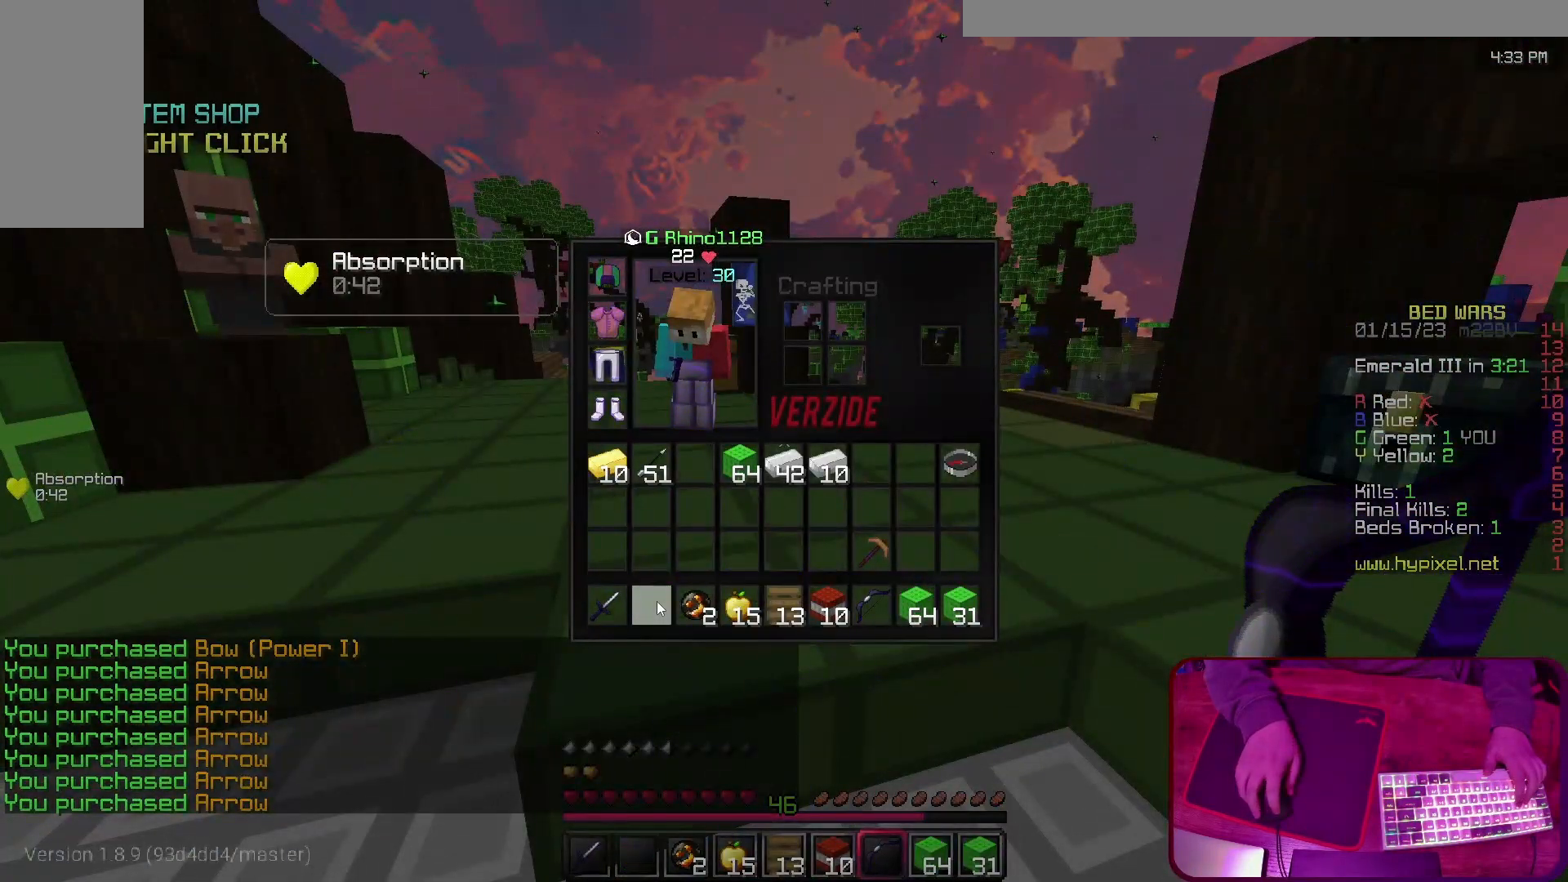
{"keys": [], "events": []}
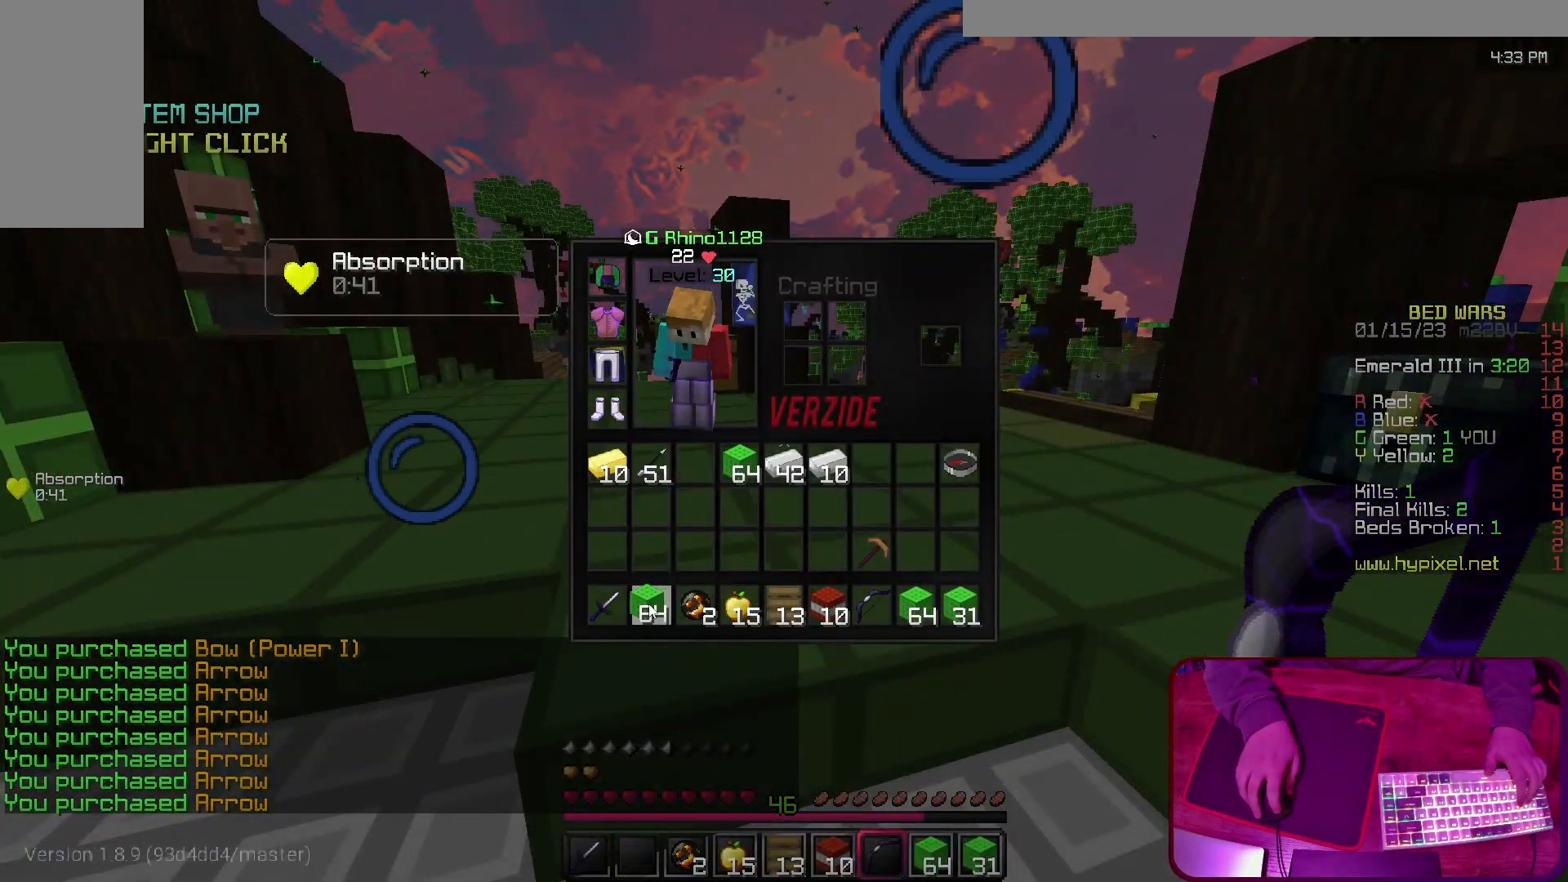
{"keys": [], "events": []}
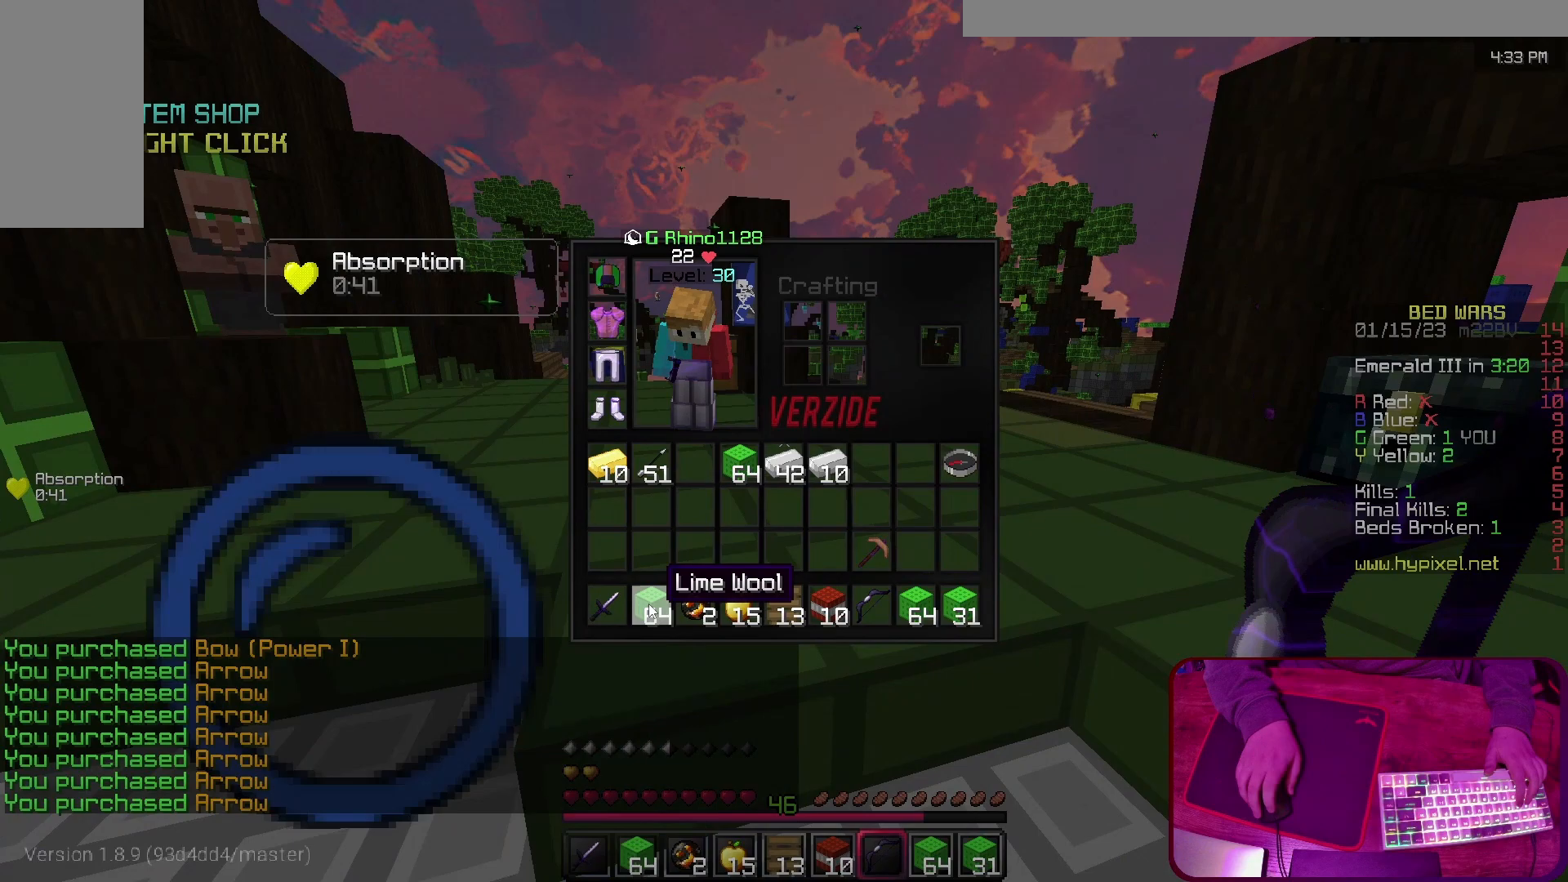
{"keys": ["a", "w"], "events": [[367, "w", "down"], [400, "a", "down"]]}
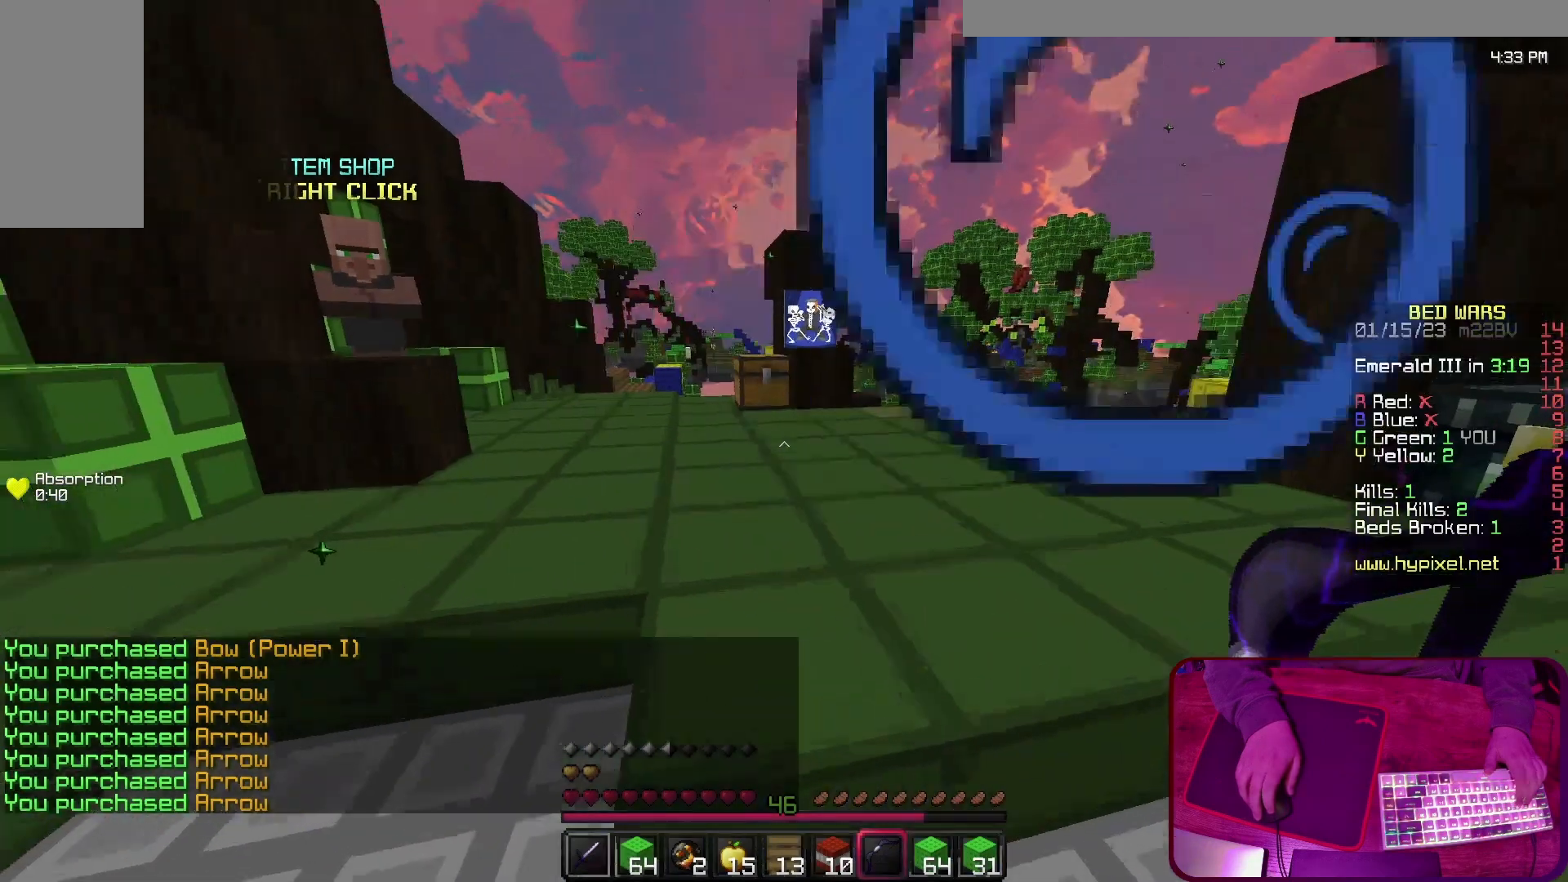
{"keys": ["w"], "events": [[433, "a", "up"]]}
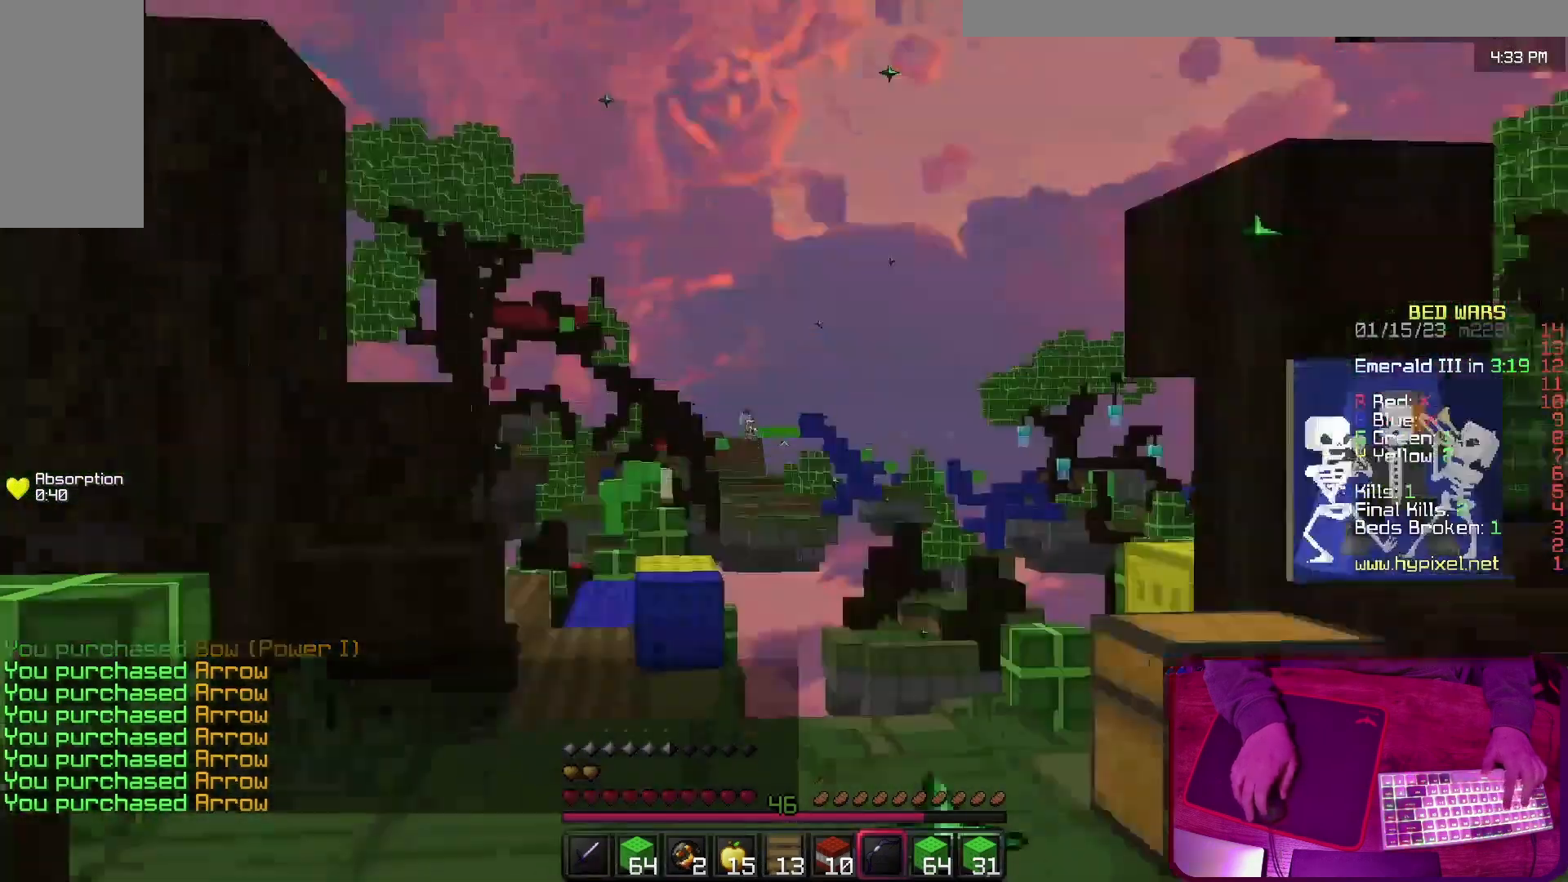
{"keys": ["space", "w"], "events": [[500, "space", "down"]]}
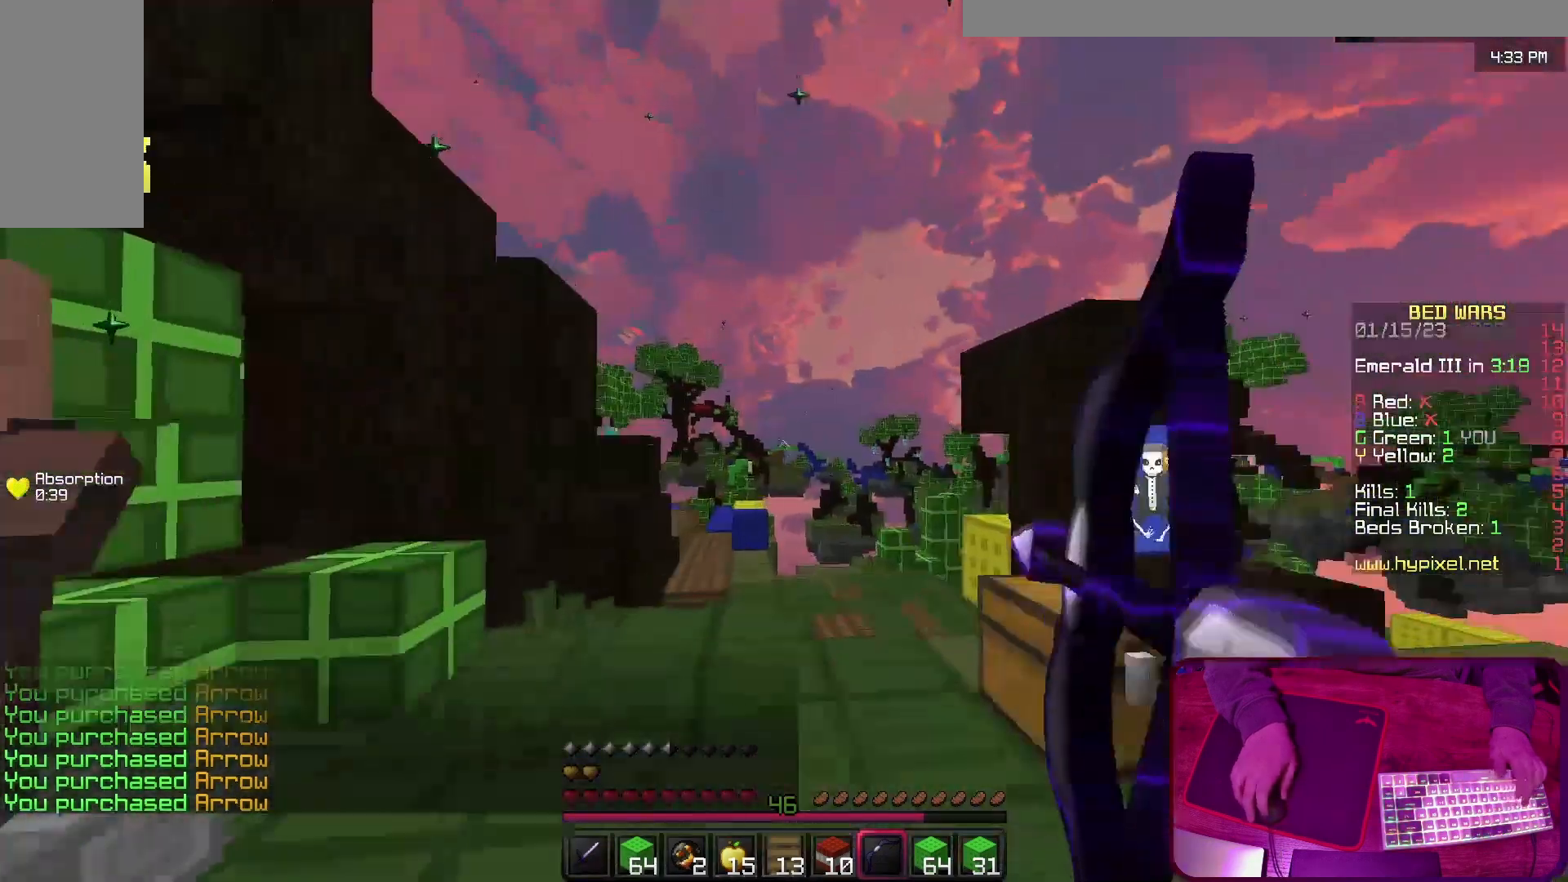
{"keys": ["d", "w"], "events": [[333, "d", "down"], [367, "space", "up"]]}
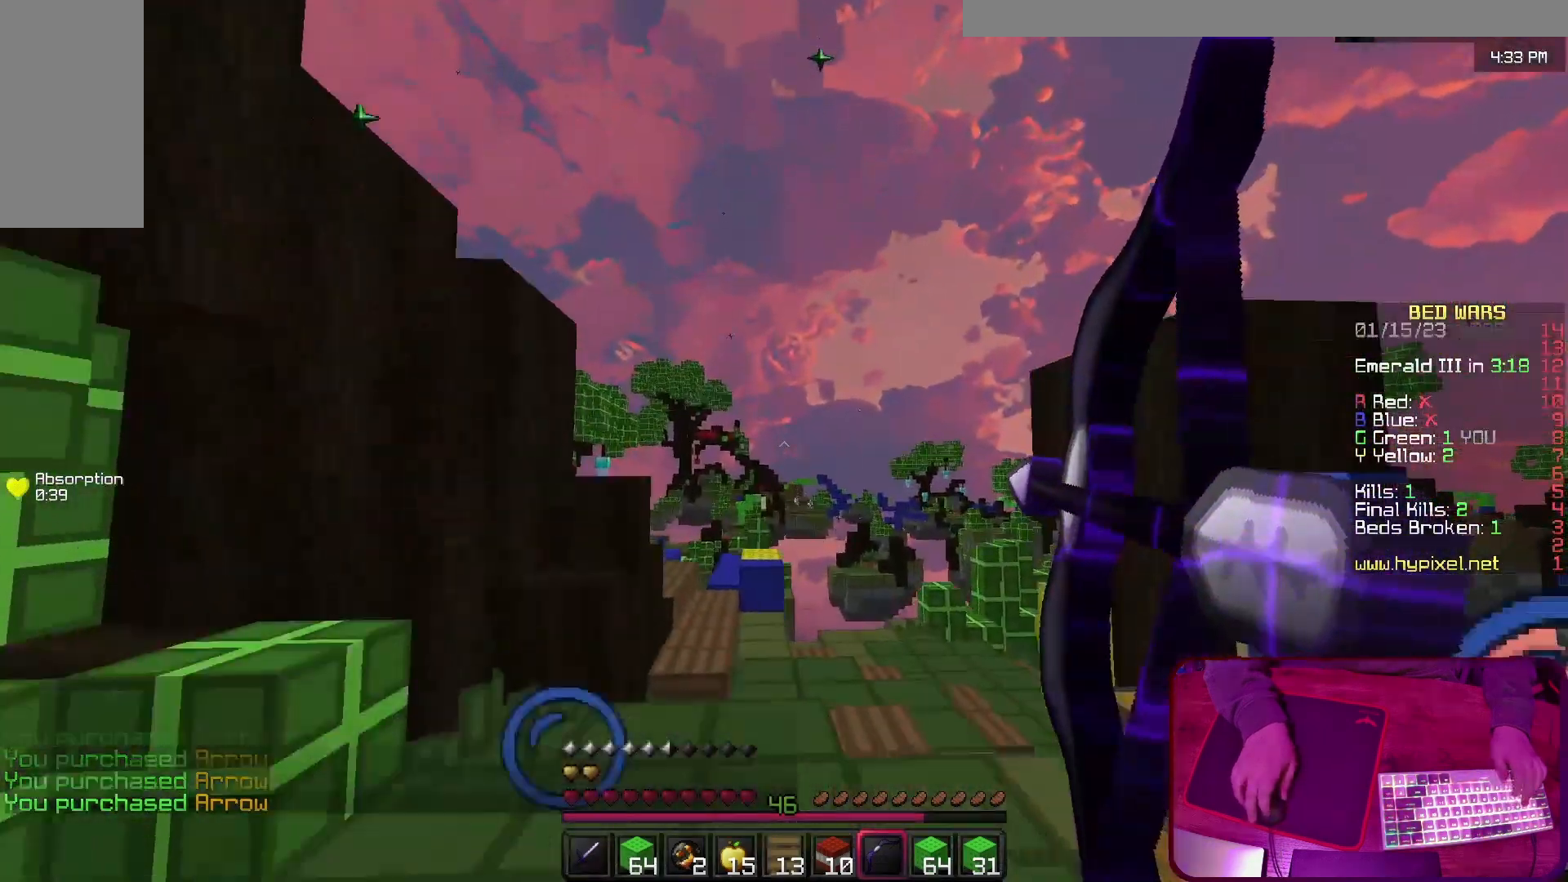
{"keys": ["d", "space", "w"], "events": [[233, "space", "down"]]}
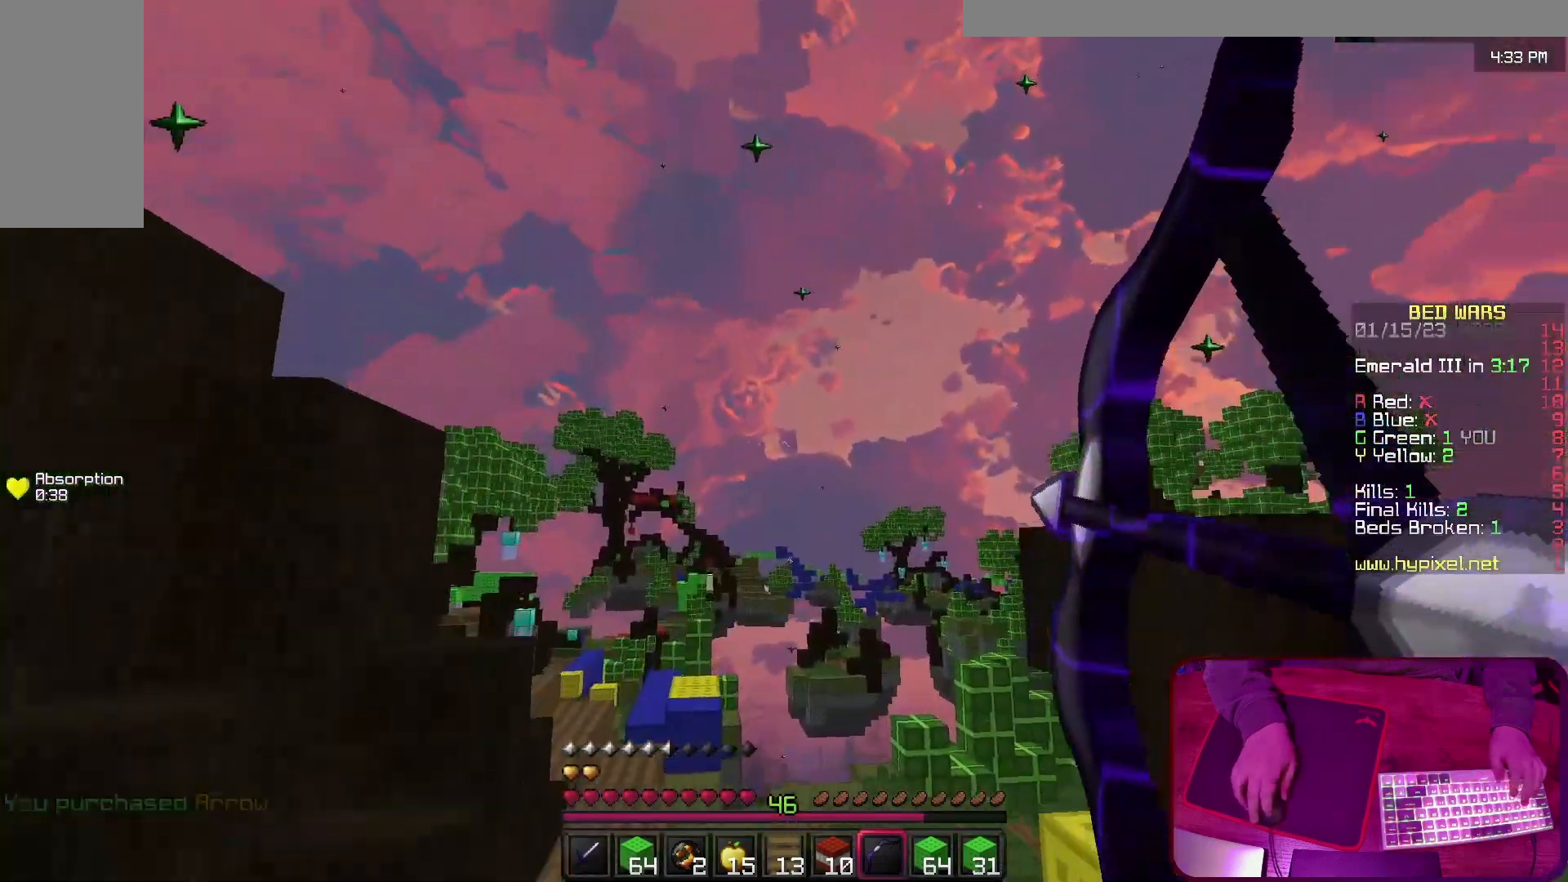
{"keys": ["a", "w"], "events": [[67, "space", "up"], [133, "a", "down"], [300, "d", "up"]]}
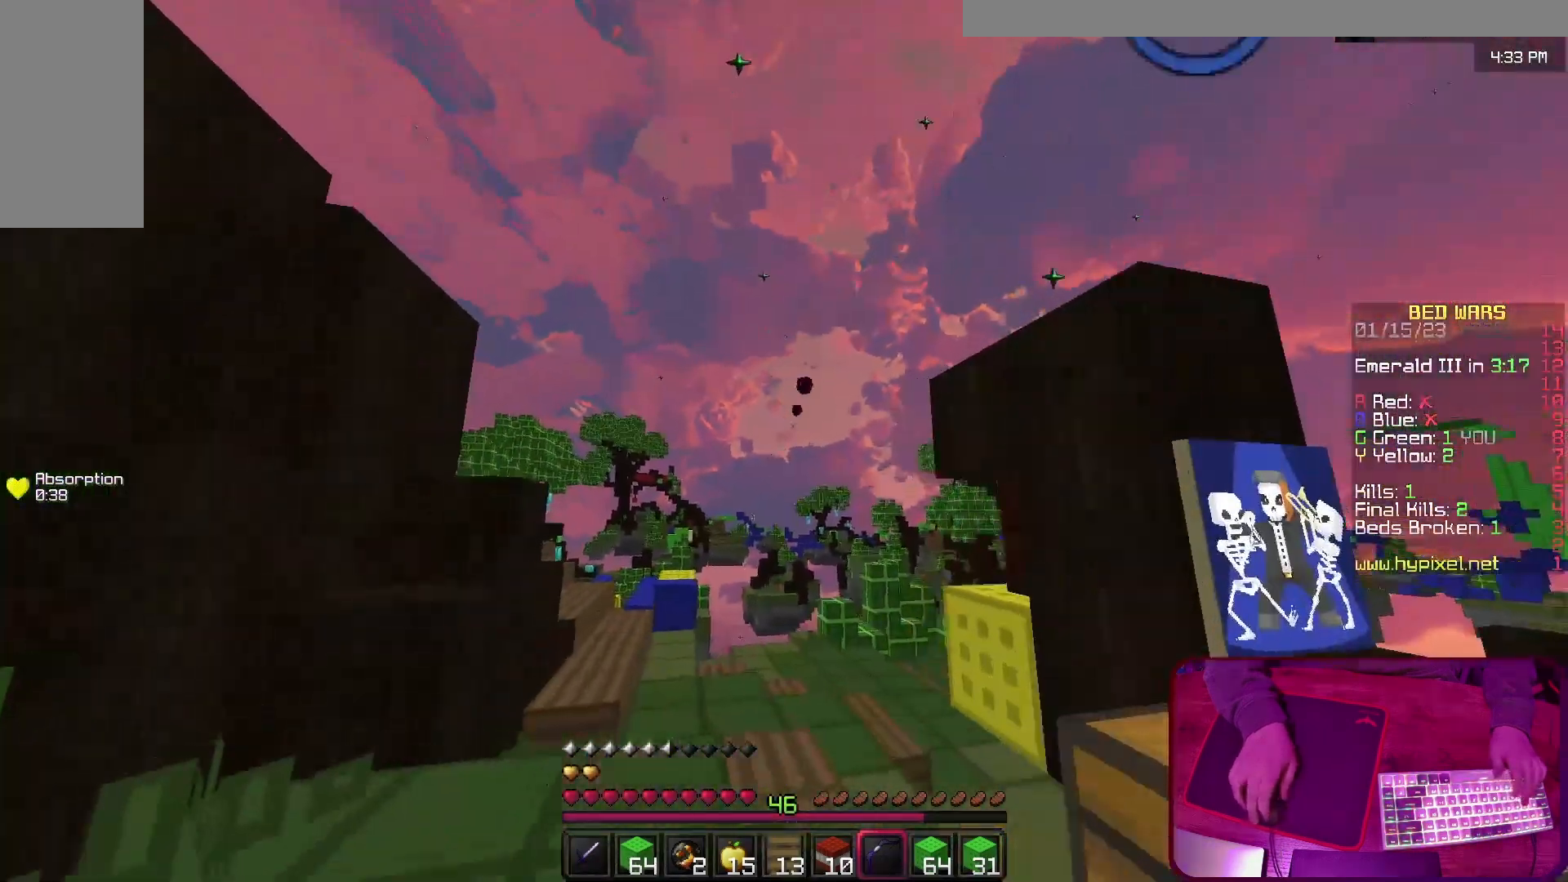
{"keys": ["a", "w"], "events": []}
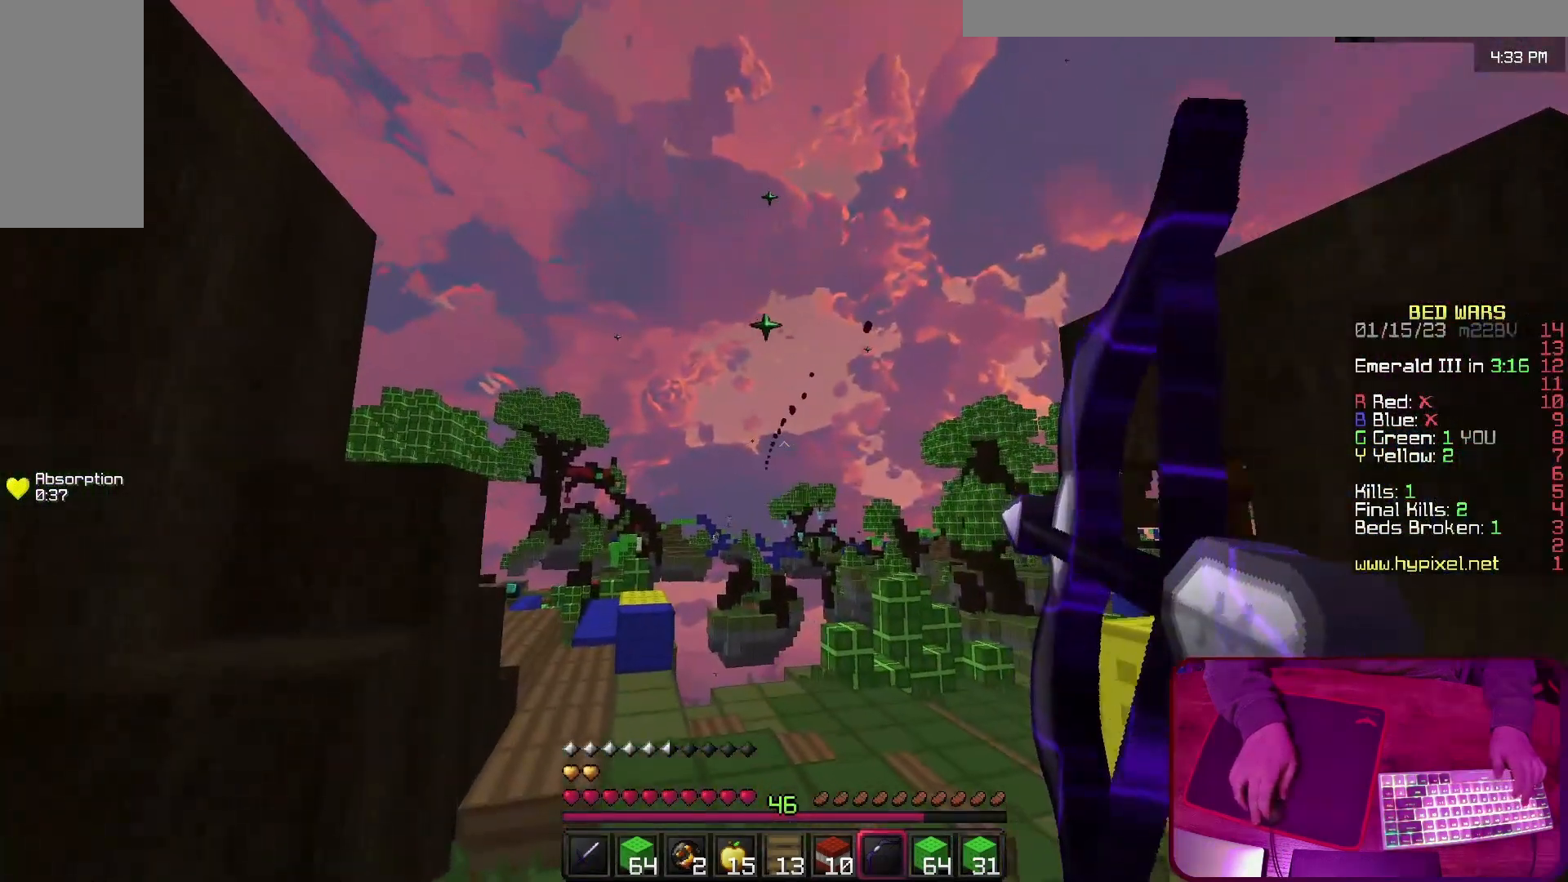
{"keys": ["a", "space", "w"], "events": [[133, "space", "down"]]}
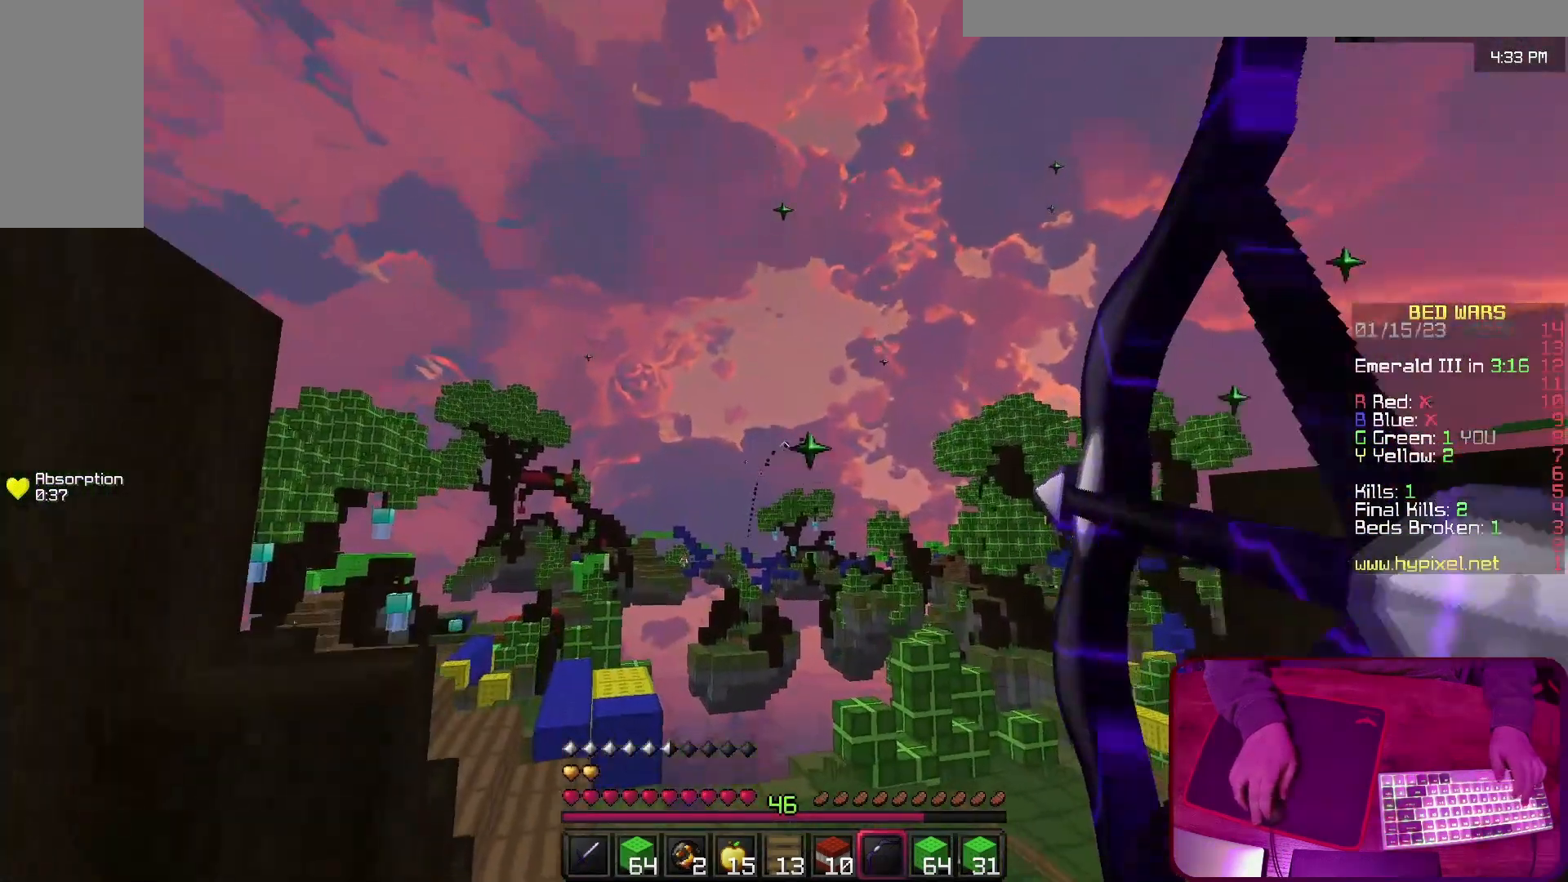
{"keys": ["a", "space", "w"], "events": [[67, "space", "up"], [267, "space", "down"]]}
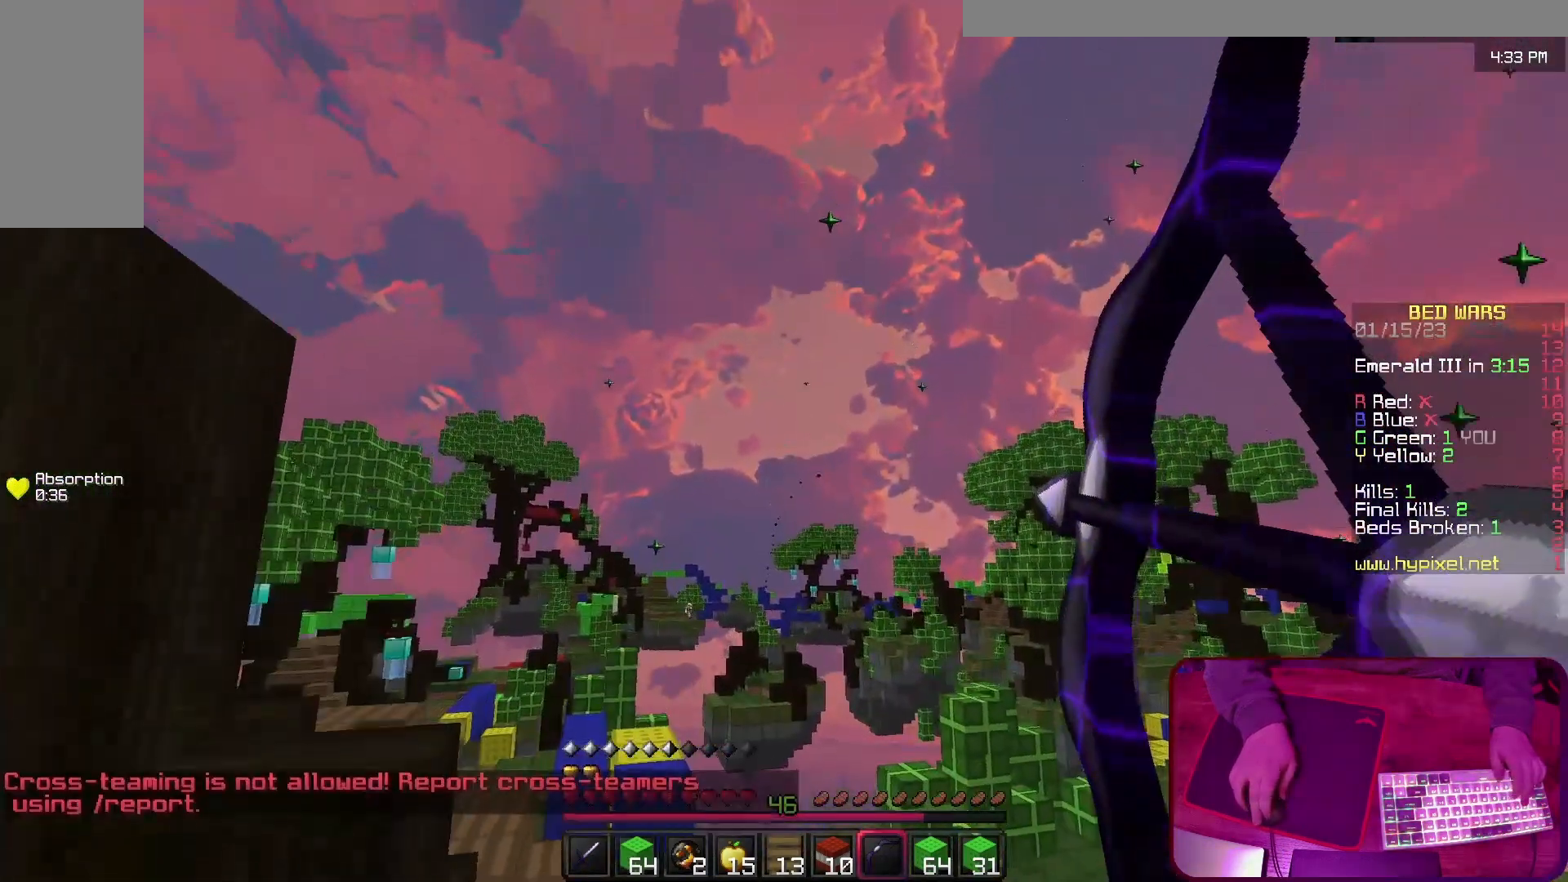
{"keys": ["d", "s"], "events": [[100, "space", "up"], [200, "w", "up"], [233, "a", "up"], [433, "d", "down"], [433, "s", "down"]]}
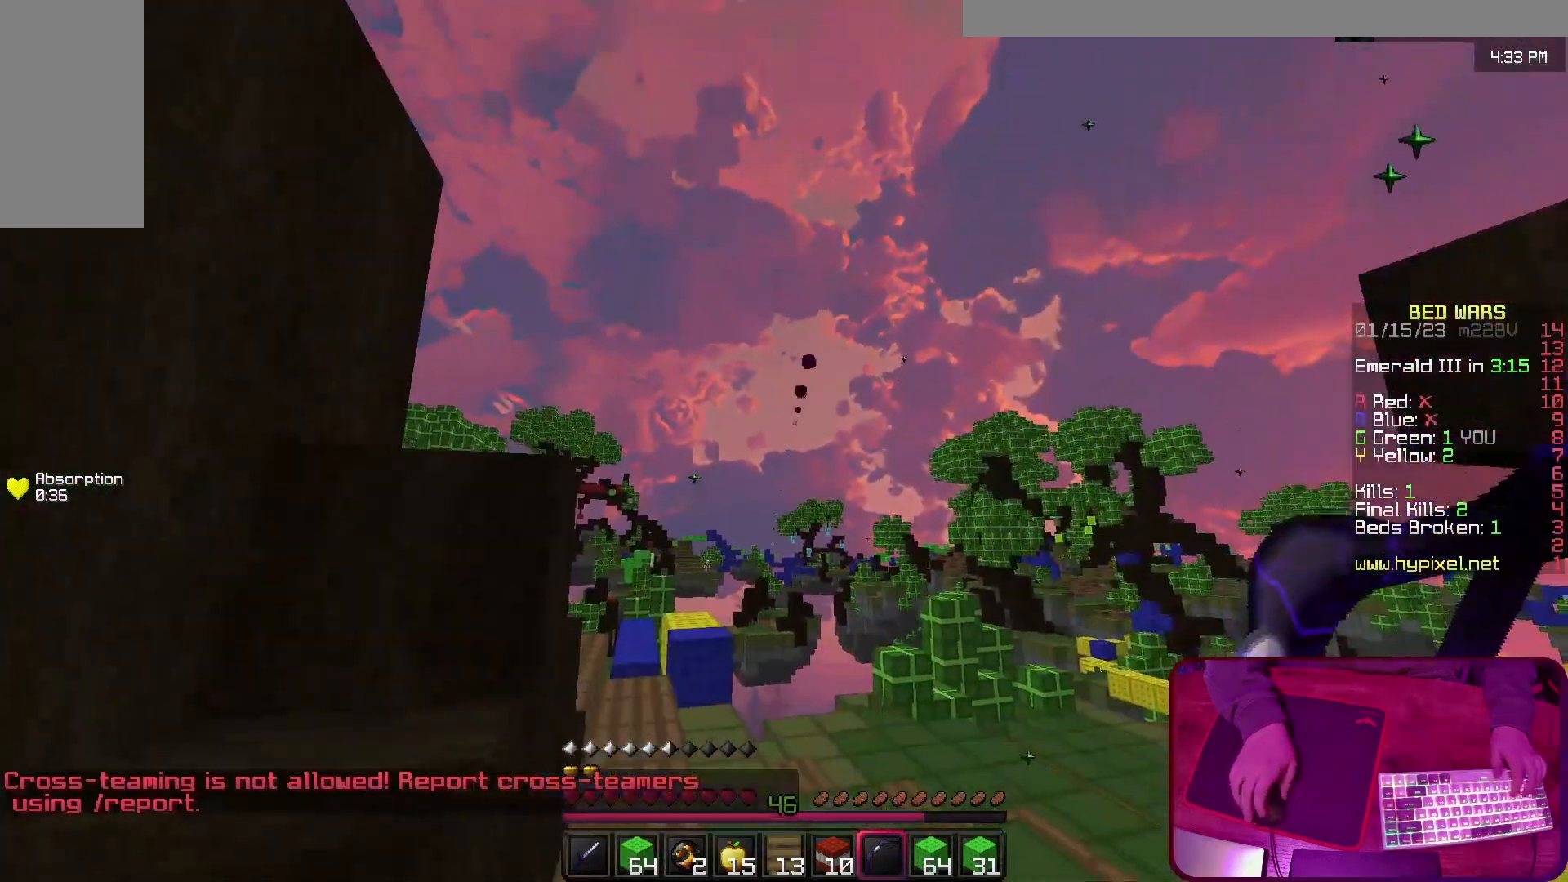
{"keys": [], "events": [[333, "s", "up"], [367, "d", "up"]]}
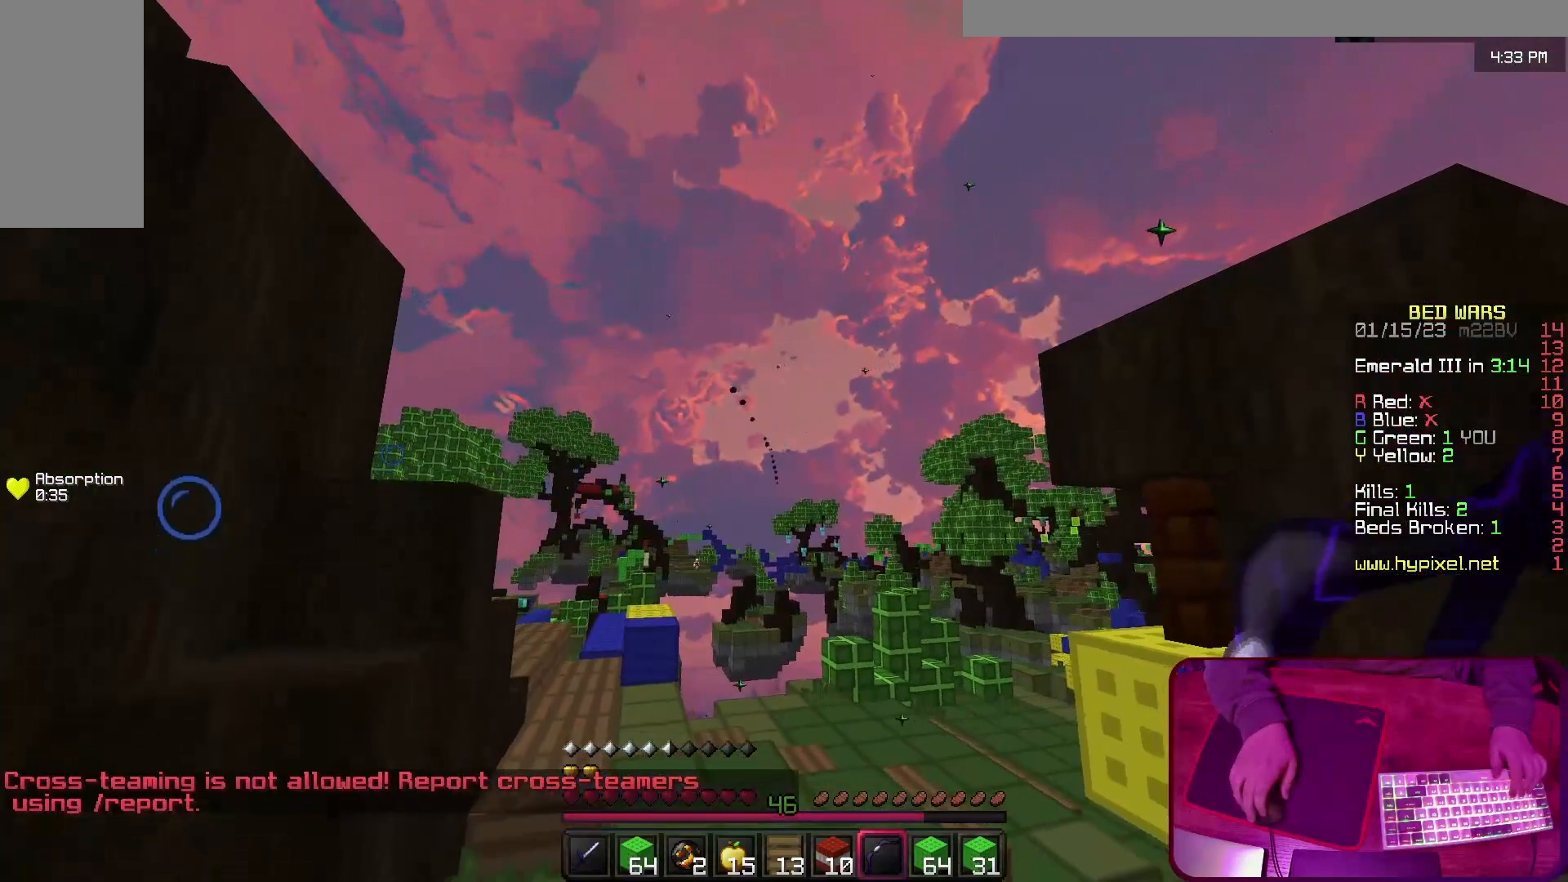
{"keys": [], "events": []}
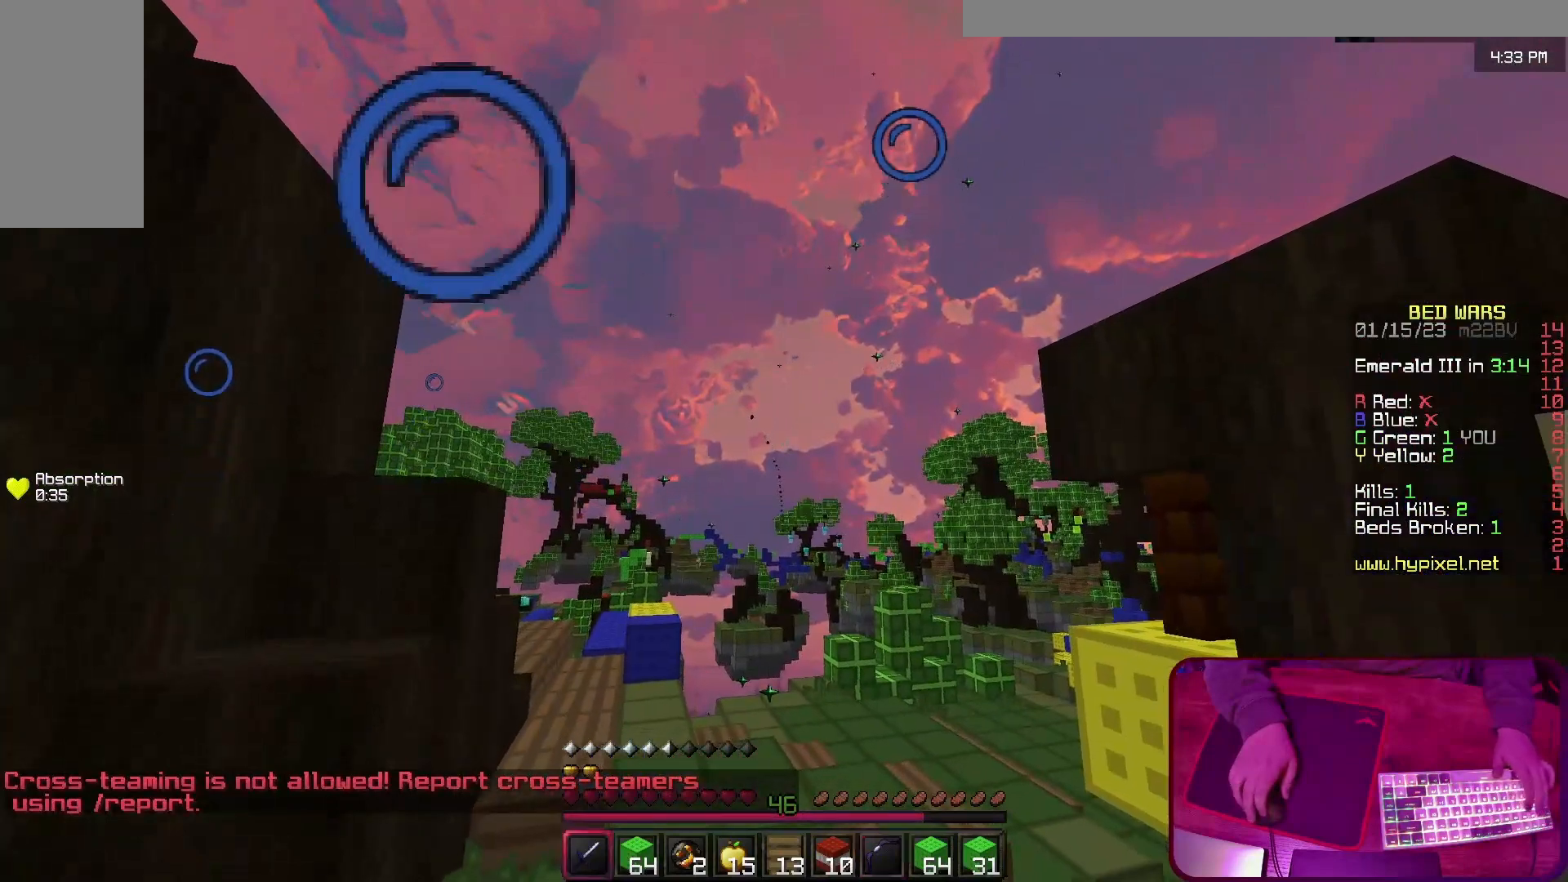
{"keys": [], "events": []}
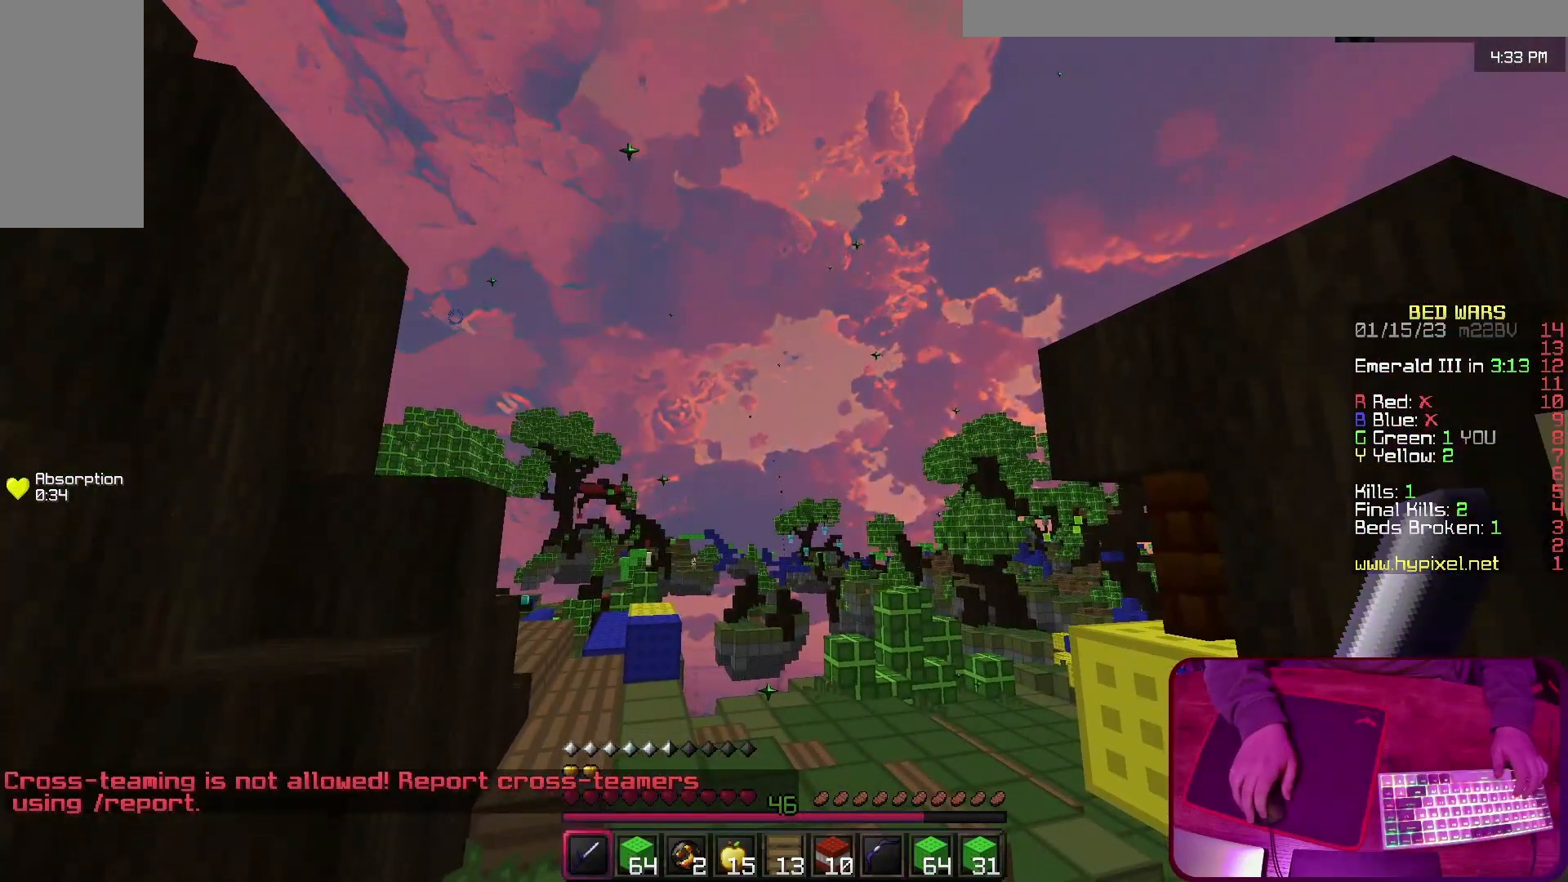
{"keys": [], "events": []}
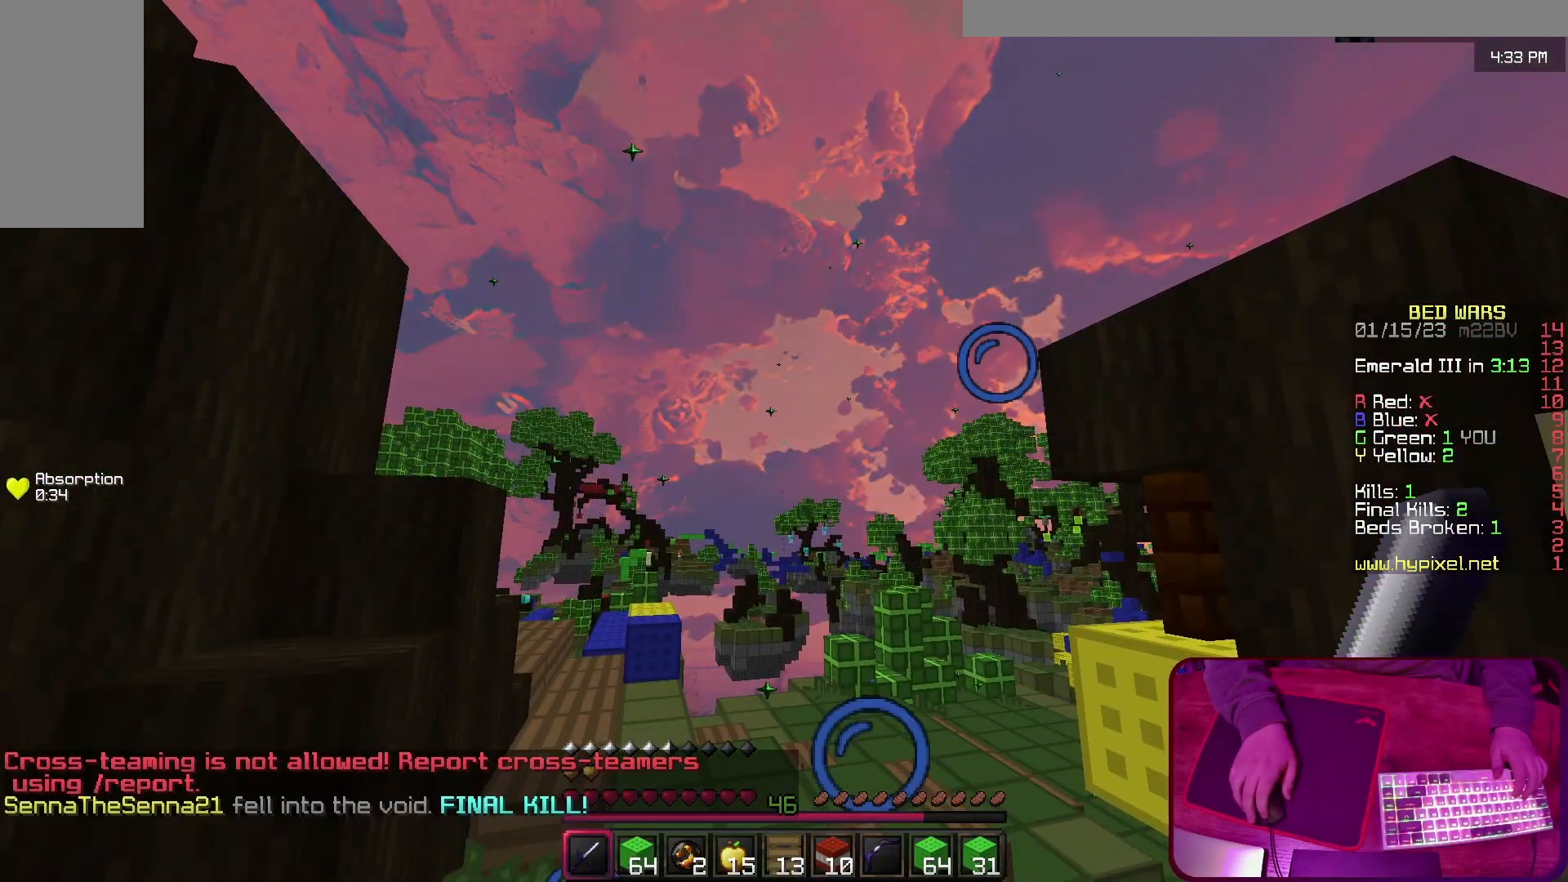
{"keys": [], "events": []}
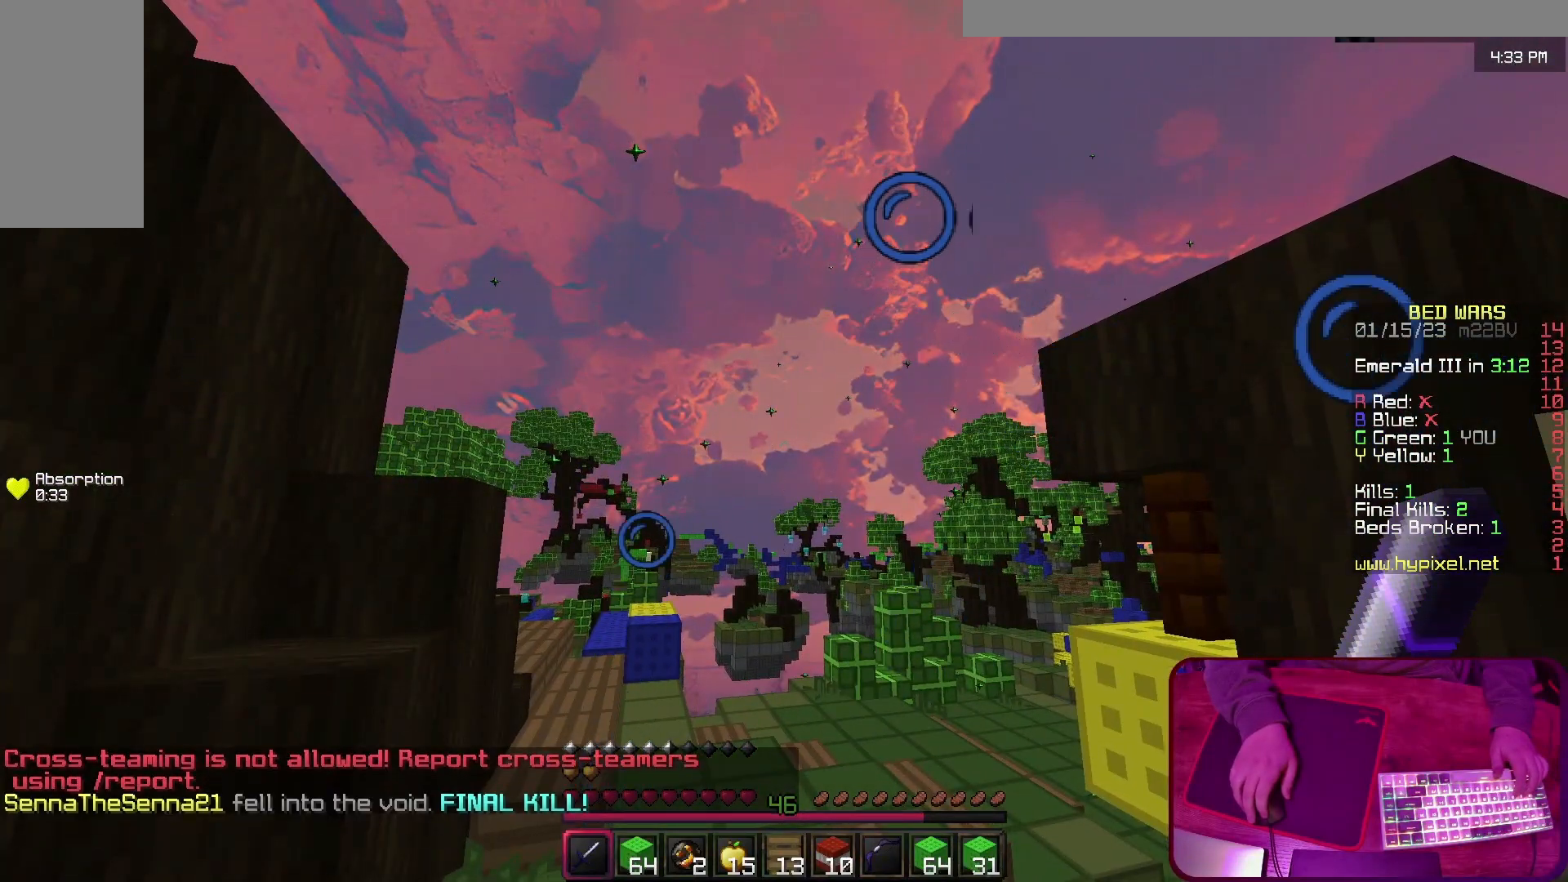
{"keys": ["d", "s"], "events": [[67, "s", "down"], [400, "d", "down"]]}
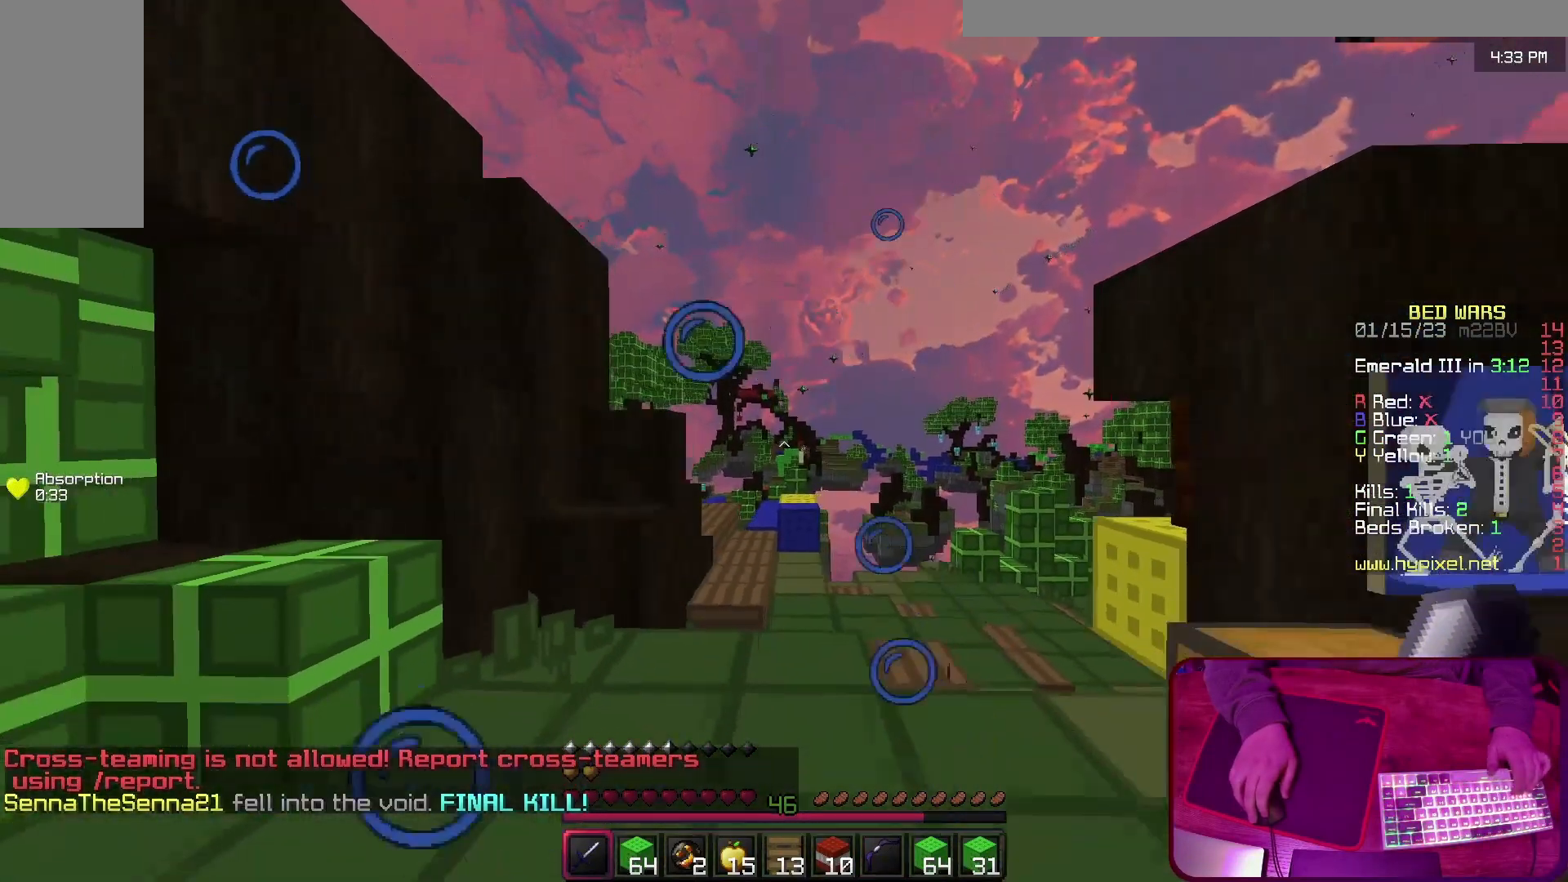
{"keys": [], "events": [[33, "s", "up"], [100, "d", "up"]]}
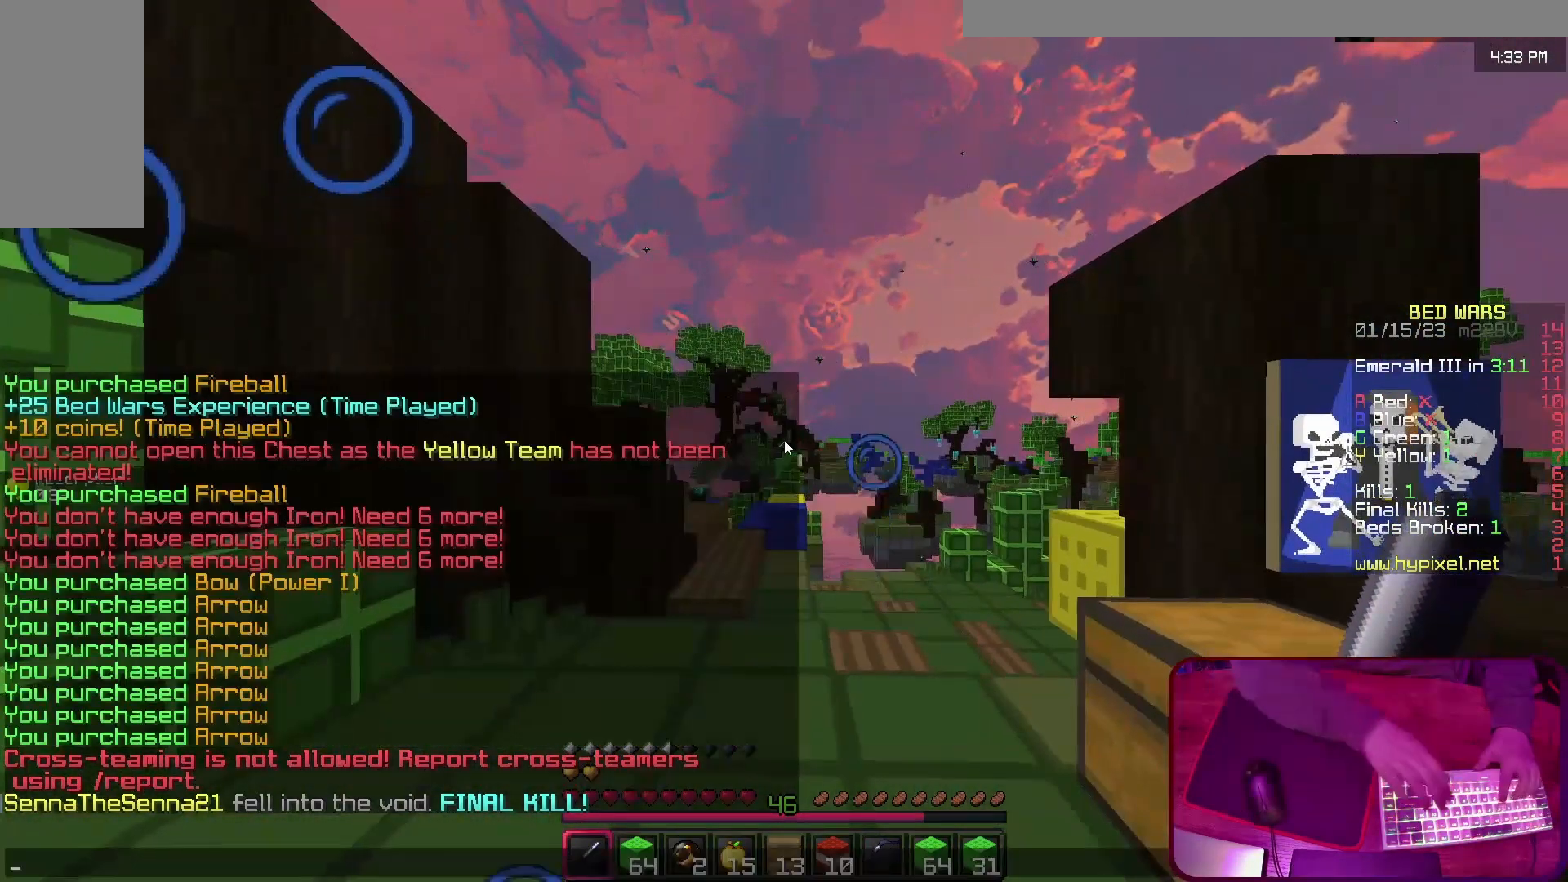
{"keys": [], "events": []}
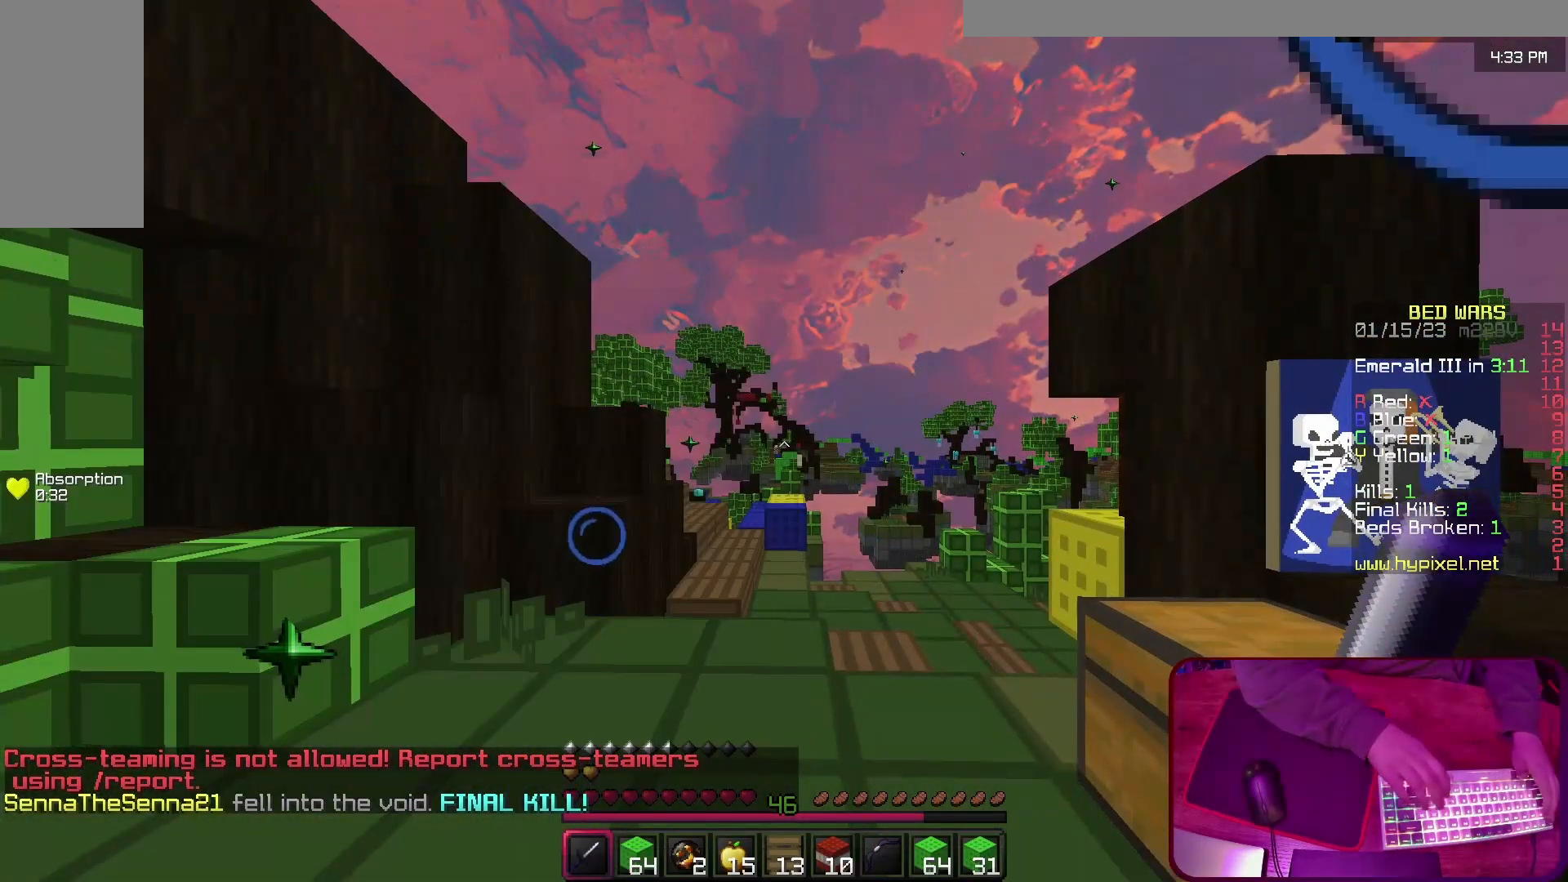
{"keys": ["a", "s"], "events": [[167, "a", "down"], [233, "s", "down"]]}